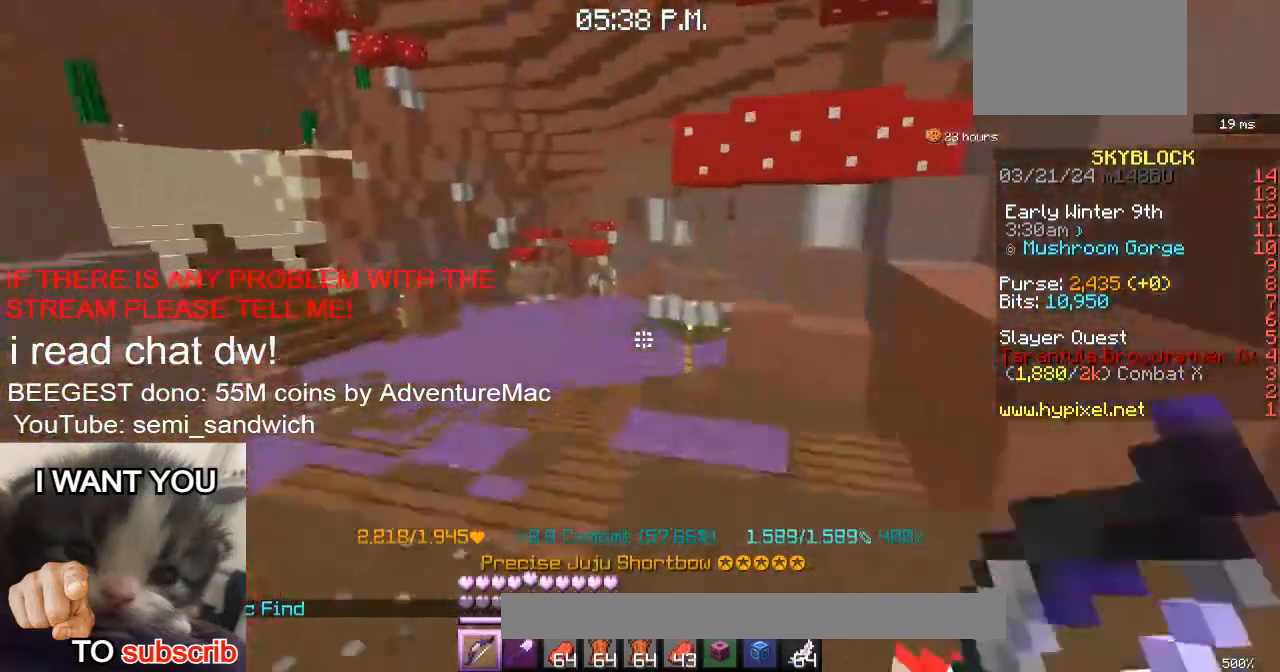
Gameplay with keyboard; each line is a JSON object with the keys held at the frame after it. "events" lists presses ("down") and releases ("up") of "1", "2", "a", "d", "s" and "w" between this image and that frame as [ms after this image, input, new state], when the widget could be followed in between. No other keys are recorded. Mouse input is not recorded.
{"keys": ["w"], "events": [[251, "2", "down"], [384, "2", "up"]]}
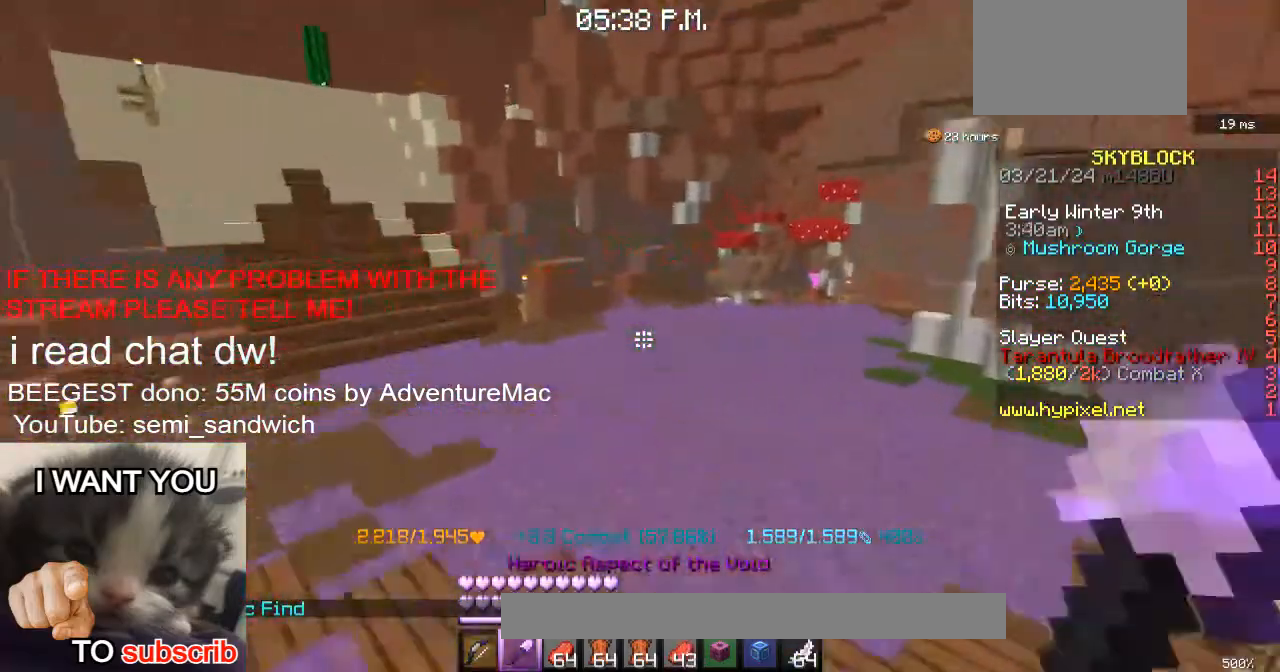
{"keys": ["w"], "events": []}
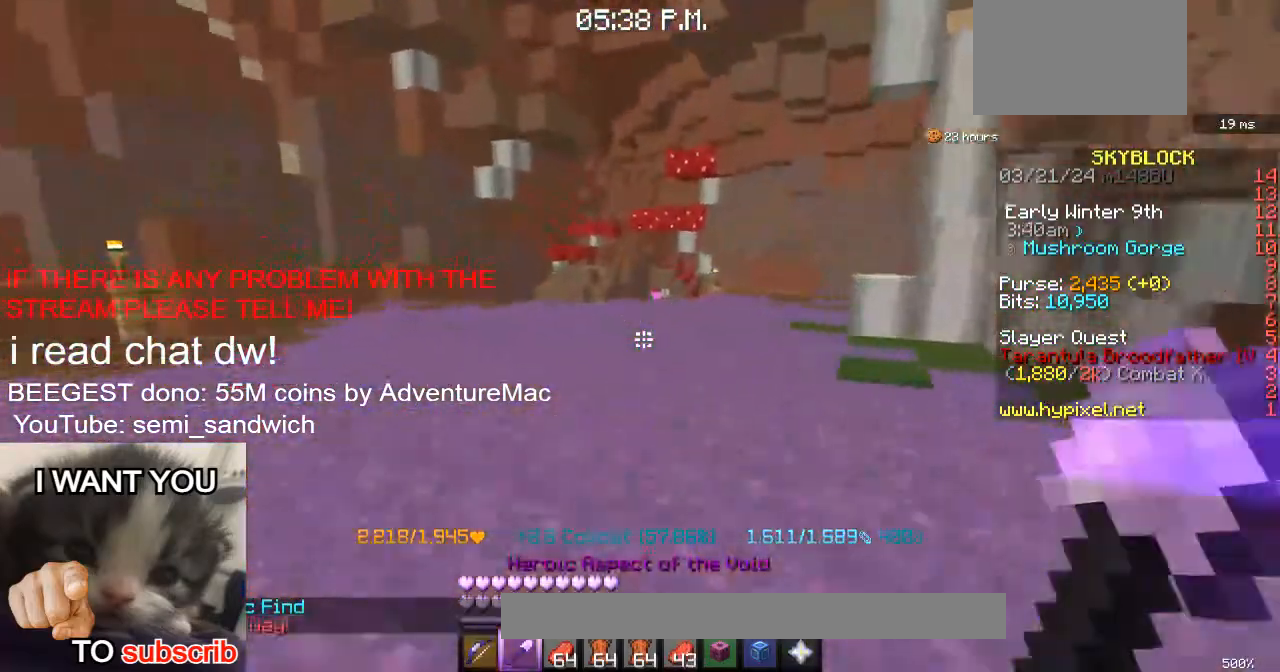
{"keys": ["w"], "events": []}
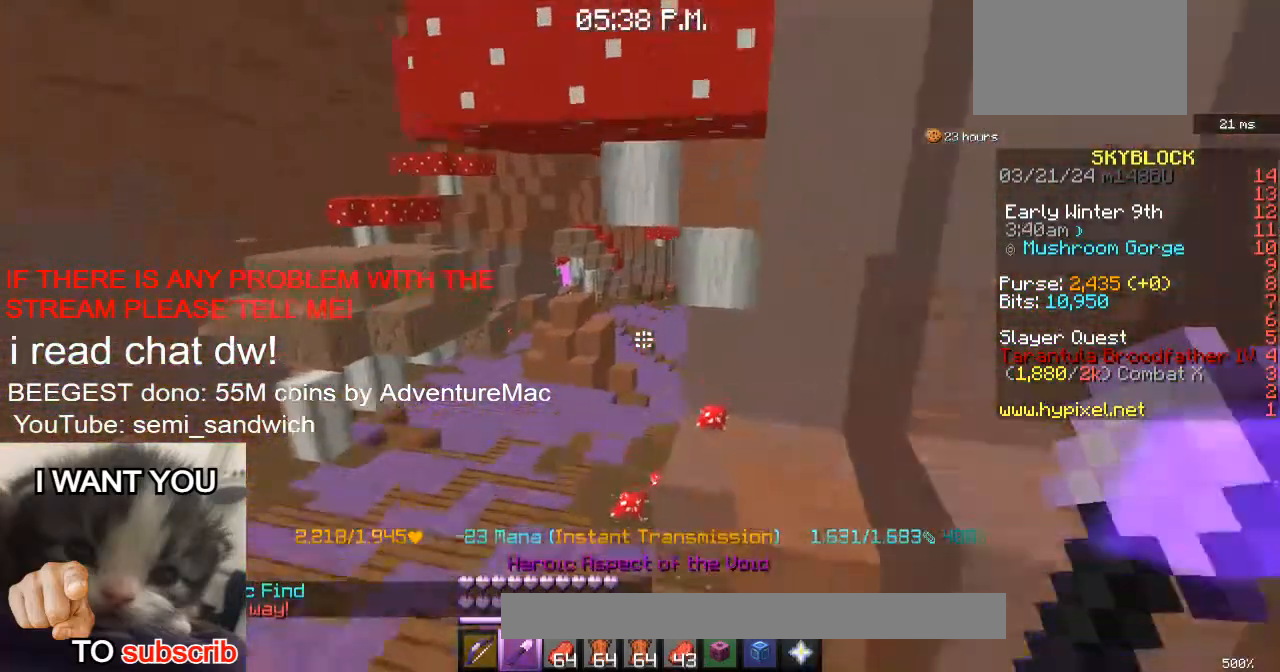
{"keys": ["w"], "events": [[67, "2", "down"], [167, "2", "up"], [250, "1", "down"], [434, "1", "up"]]}
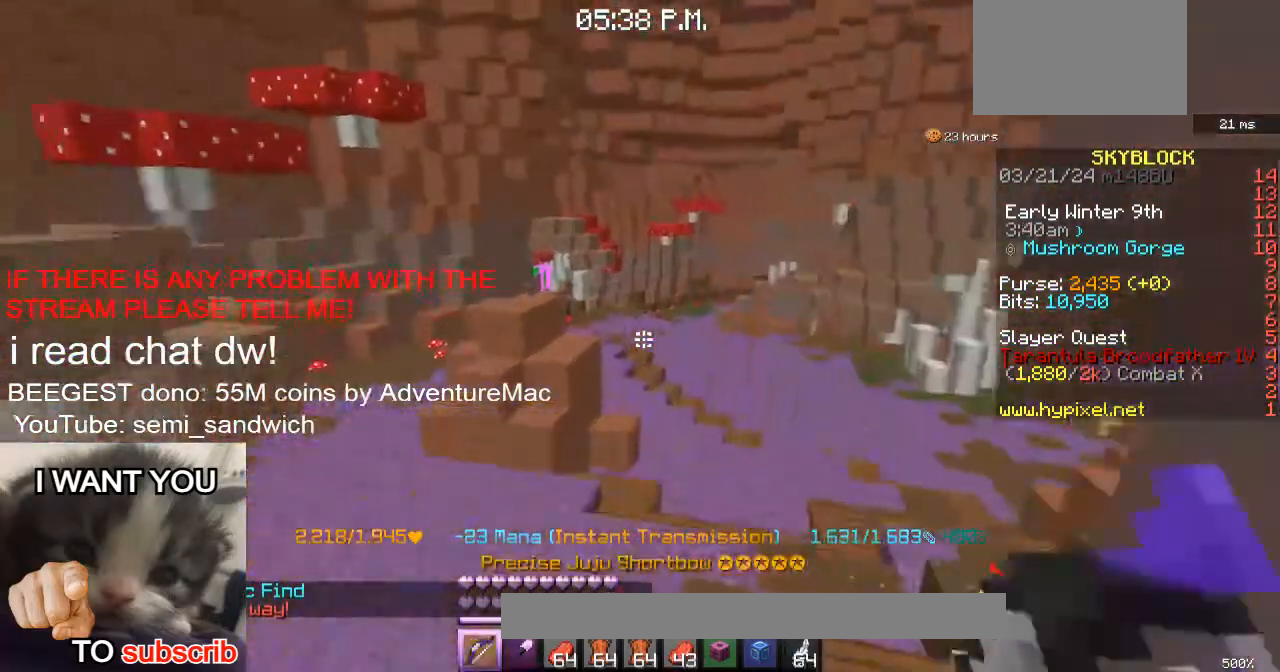
{"keys": ["1", "w"], "events": [[401, "1", "down"]]}
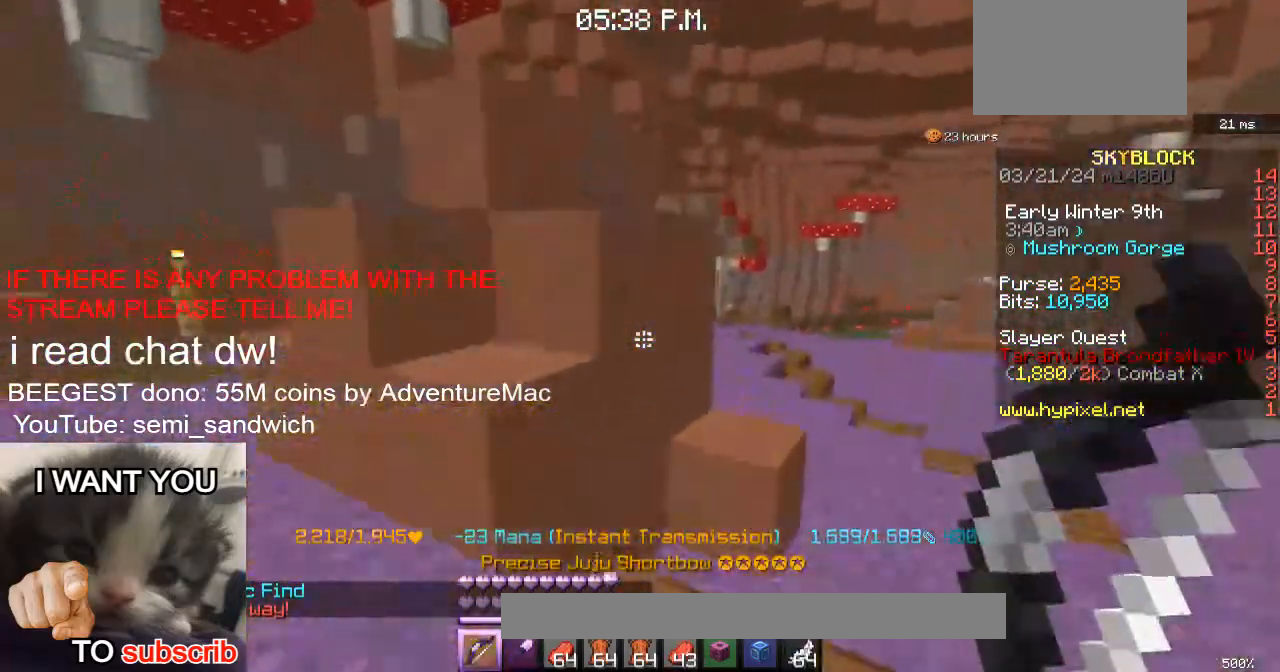
{"keys": ["w"], "events": [[150, "1", "up"]]}
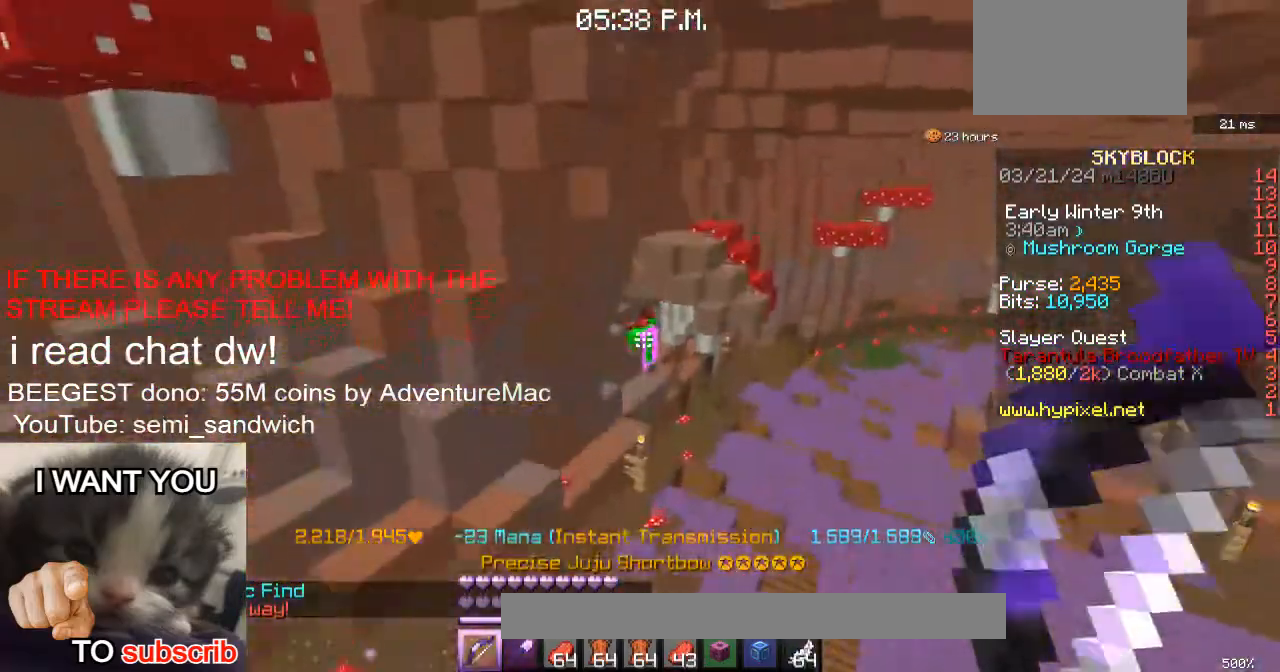
{"keys": ["w"], "events": []}
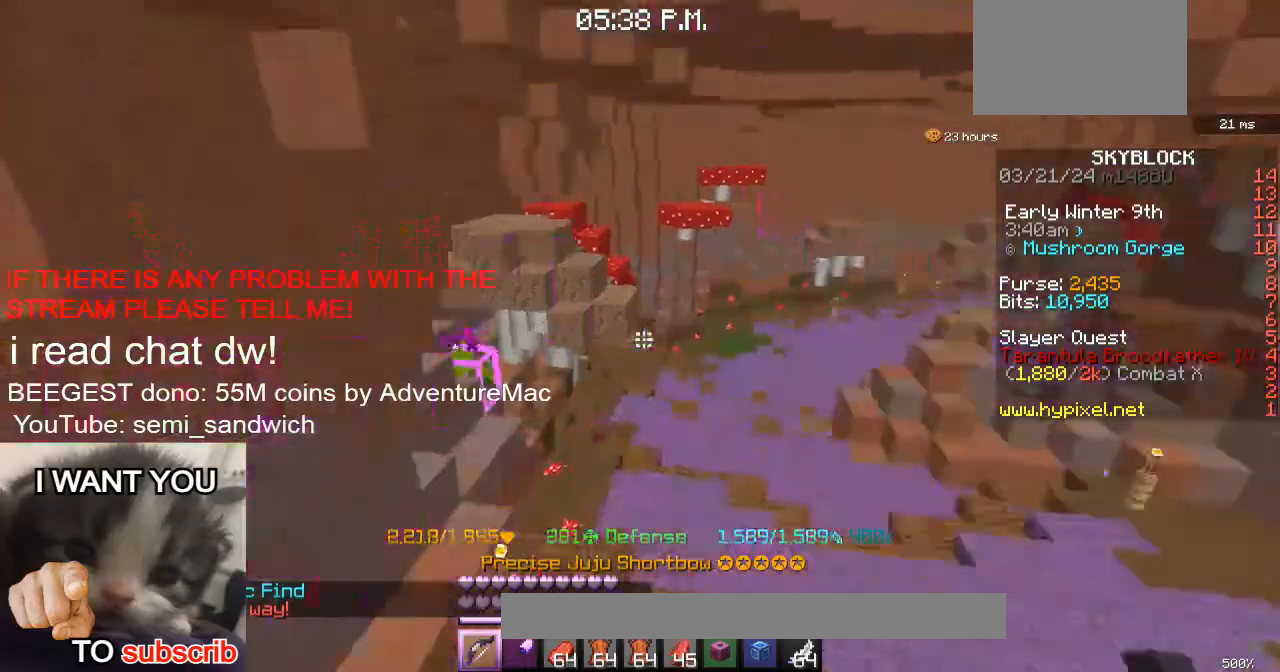
{"keys": ["w"], "events": [[67, "2", "down"], [267, "2", "up"]]}
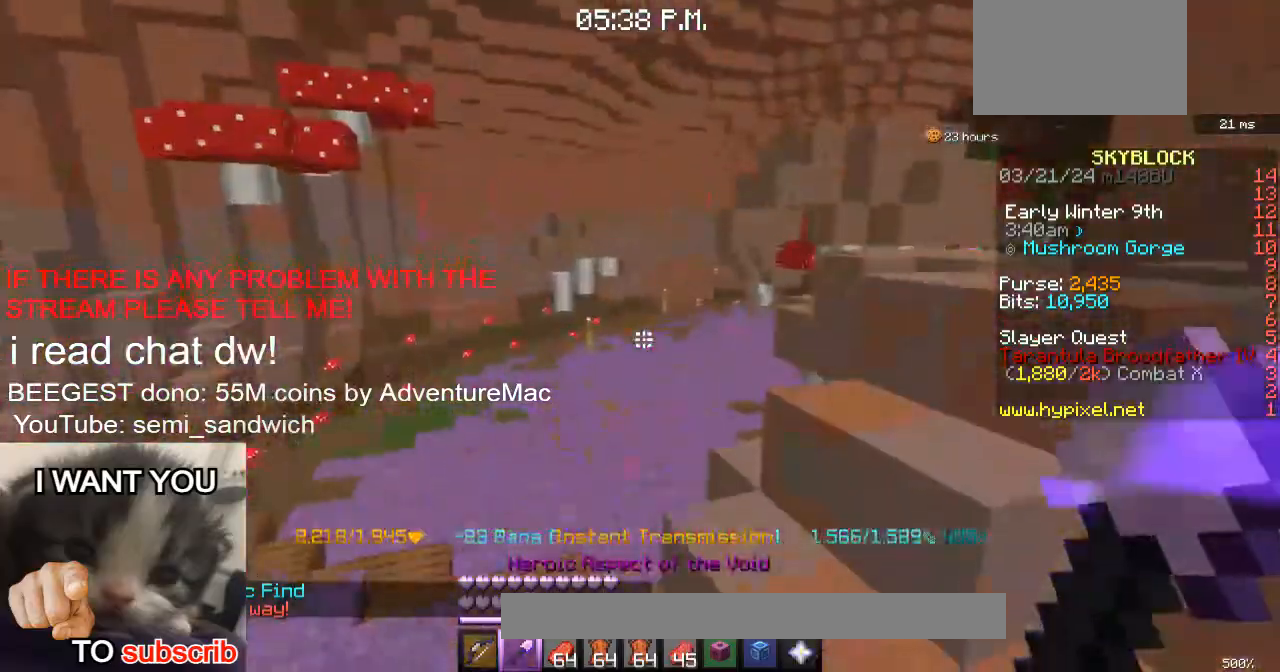
{"keys": ["w"], "events": []}
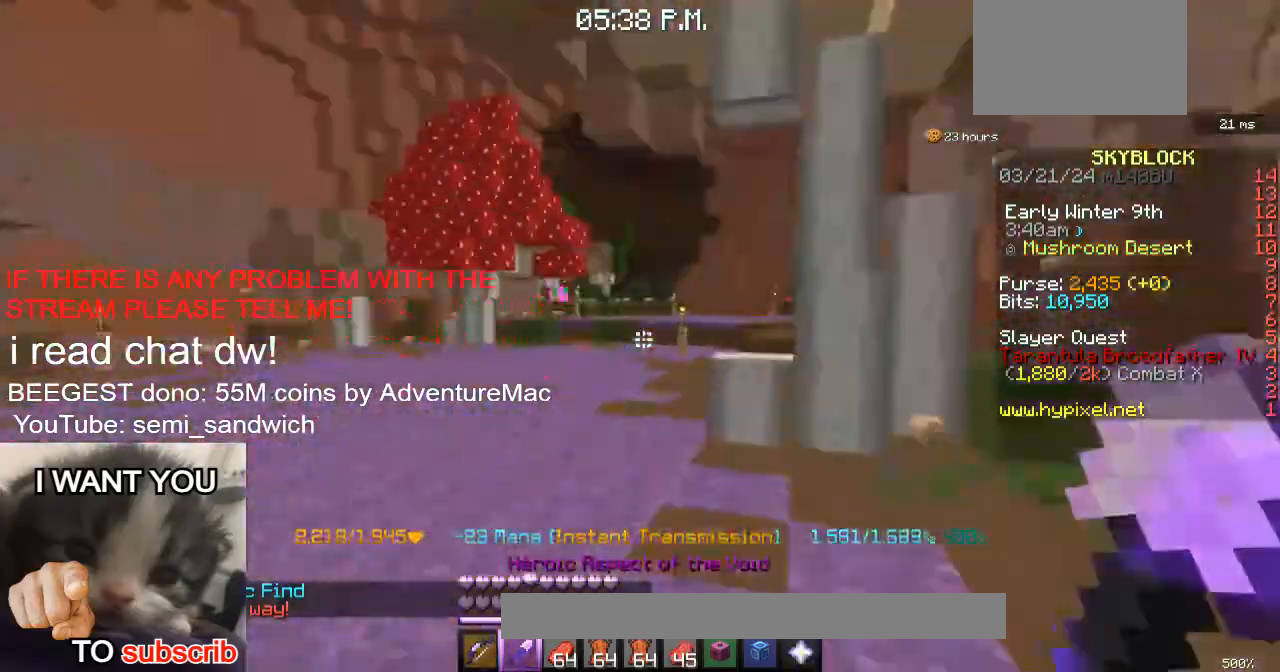
{"keys": ["w"], "events": [[83, "2", "down"], [284, "2", "up"]]}
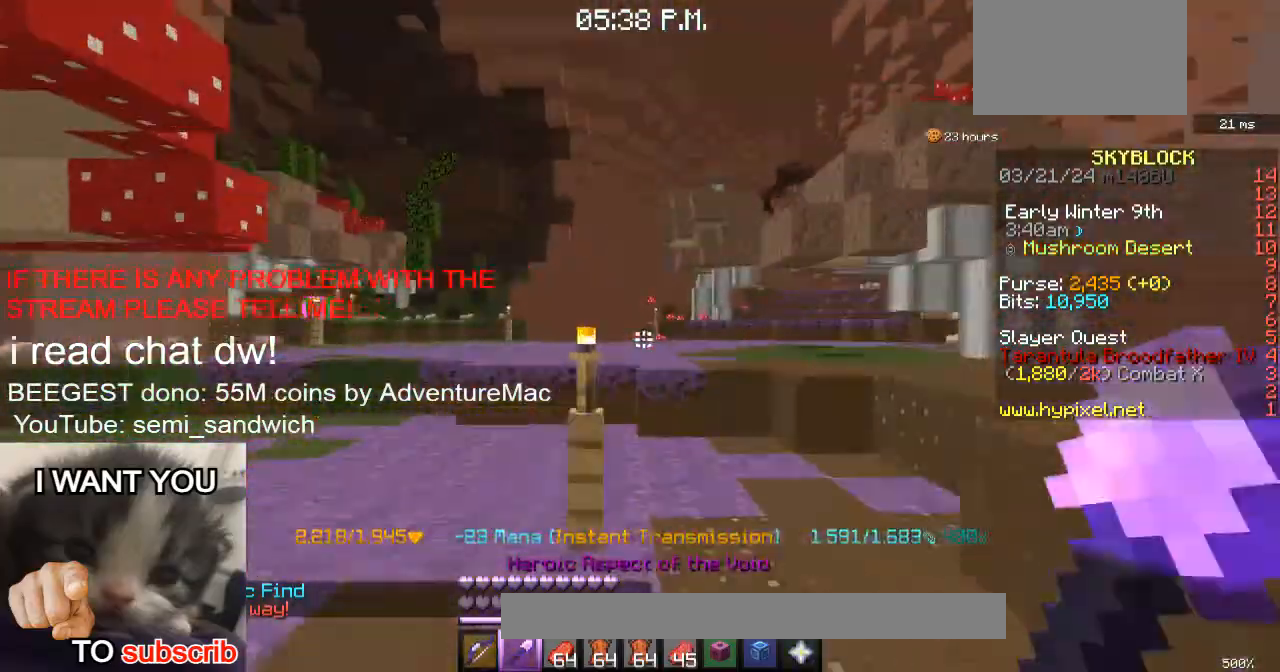
{"keys": ["w"], "events": [[251, "1", "down"], [484, "1", "up"]]}
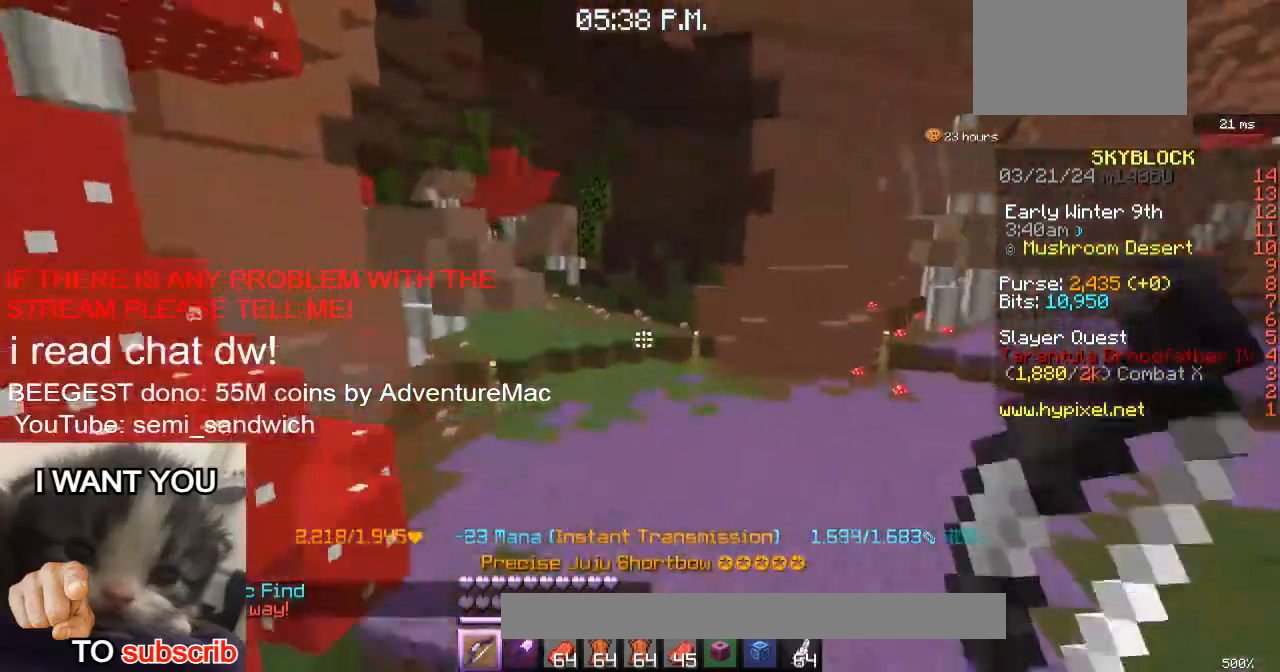
{"keys": ["w"], "events": [[233, "2", "down"], [434, "2", "up"]]}
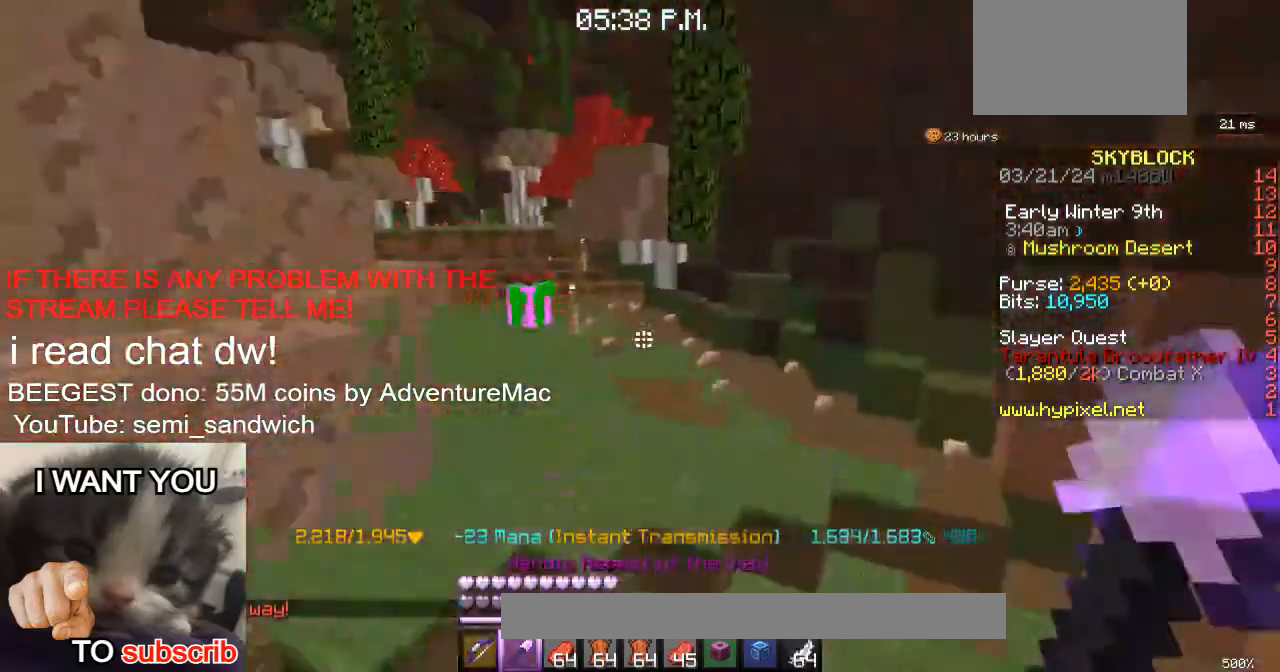
{"keys": ["w"], "events": [[201, "1", "down"], [401, "1", "up"]]}
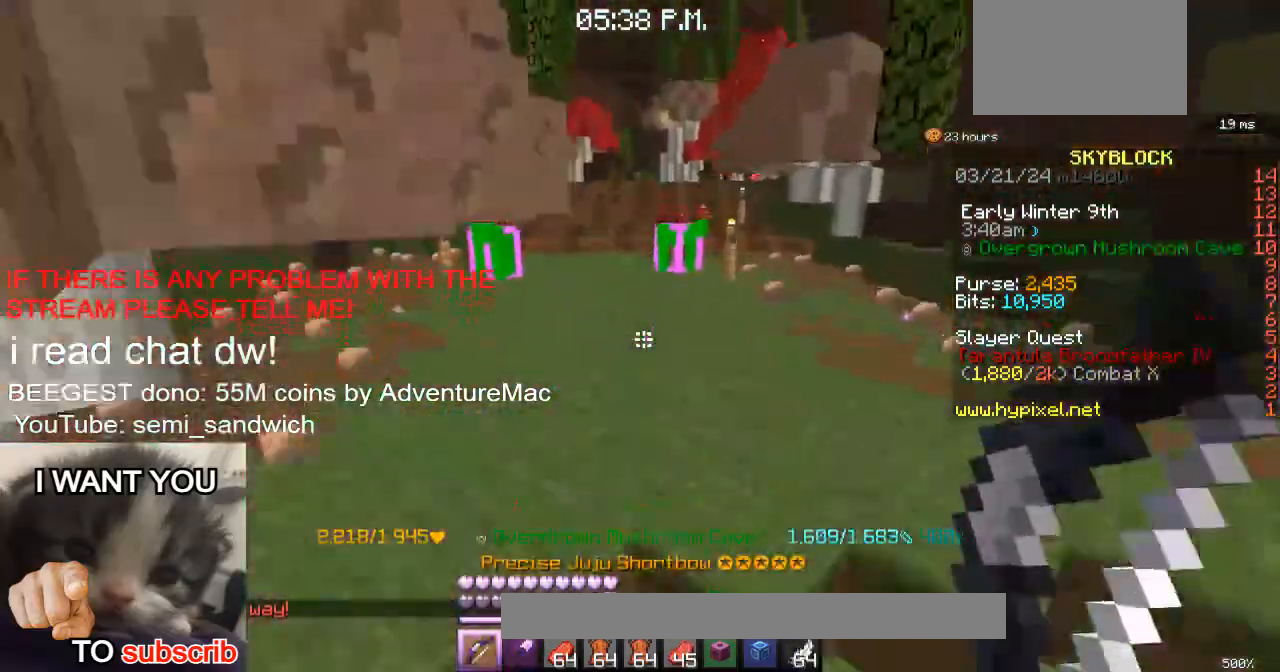
{"keys": ["a", "w"], "events": [[434, "a", "down"]]}
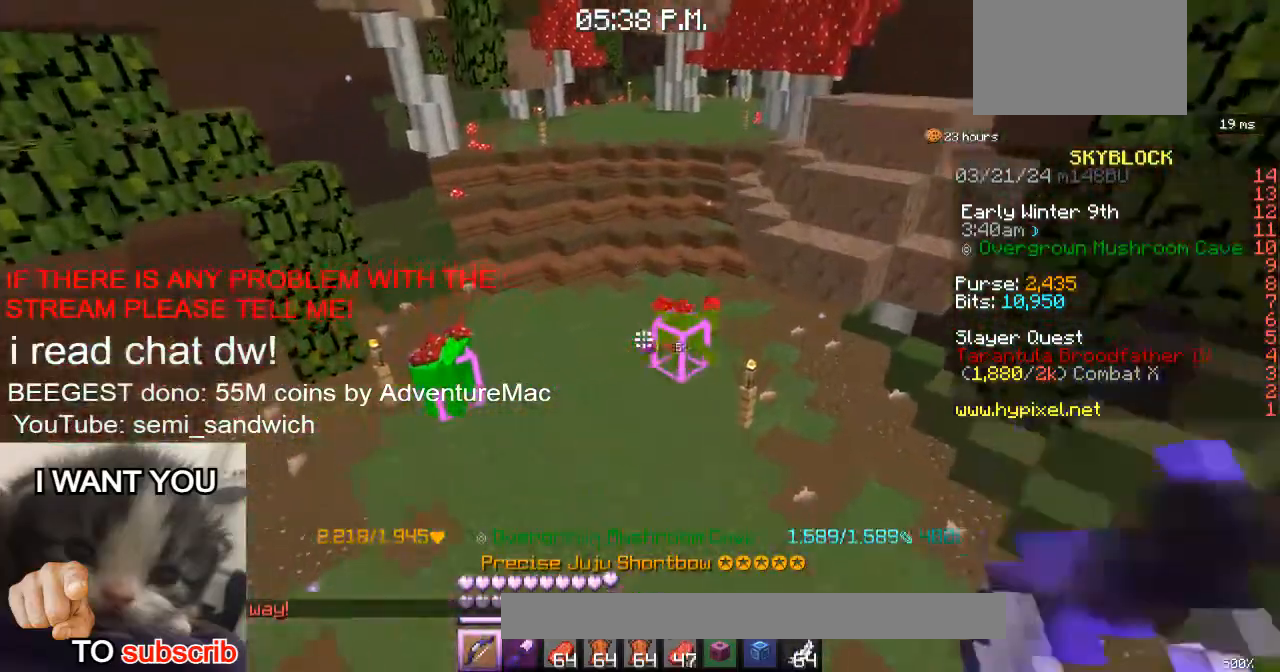
{"keys": ["a", "w"], "events": []}
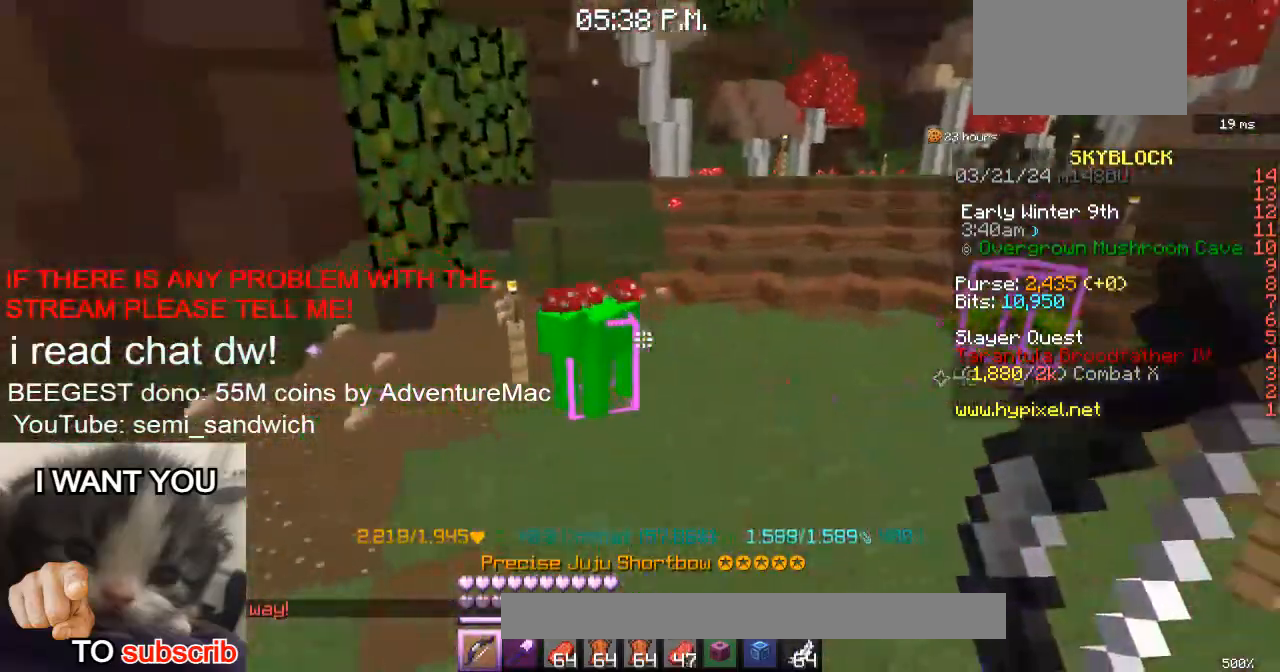
{"keys": ["w"], "events": [[50, "a", "up"], [150, "w", "up"], [284, "w", "down"]]}
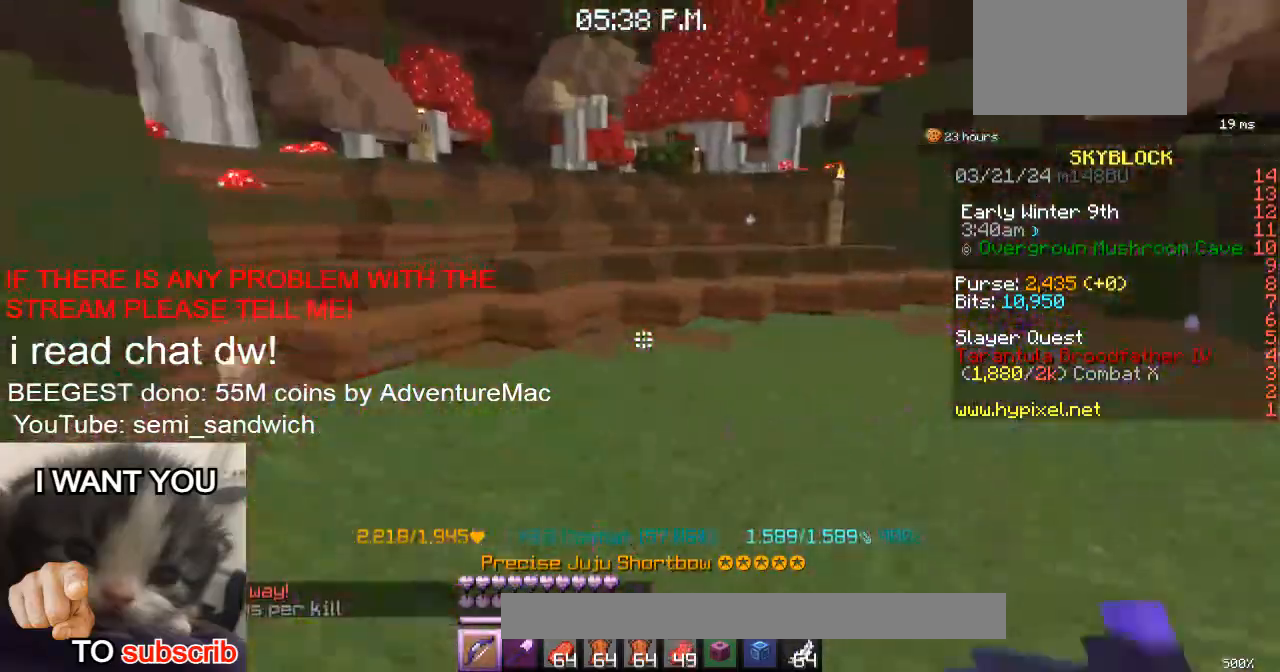
{"keys": ["w"], "events": [[117, "2", "down"], [367, "2", "up"]]}
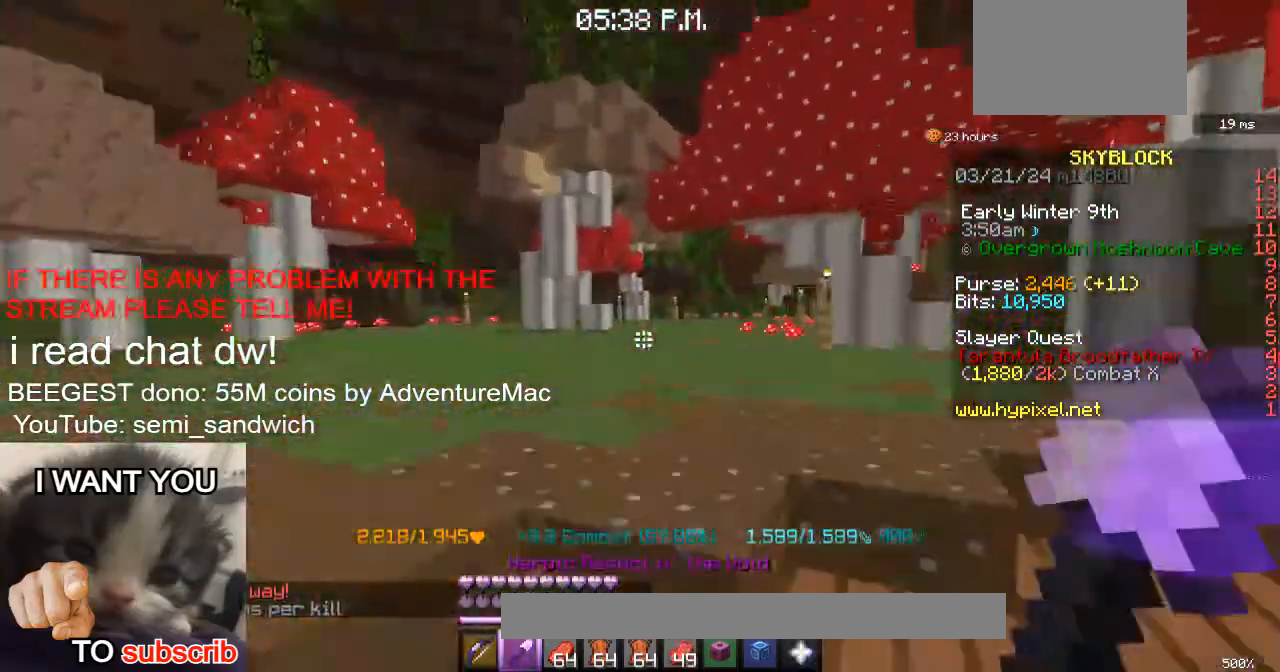
{"keys": ["w"], "events": [[83, "a", "down"], [384, "a", "up"]]}
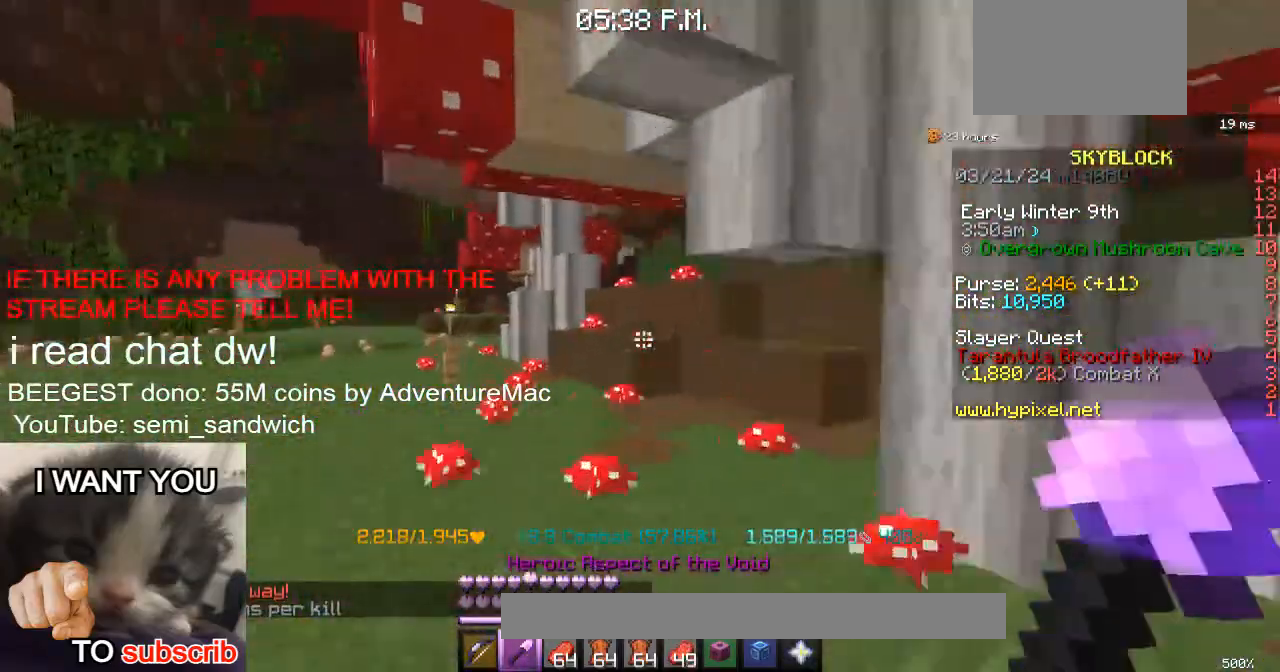
{"keys": ["1", "a", "w"], "events": [[184, "a", "down"], [417, "1", "down"]]}
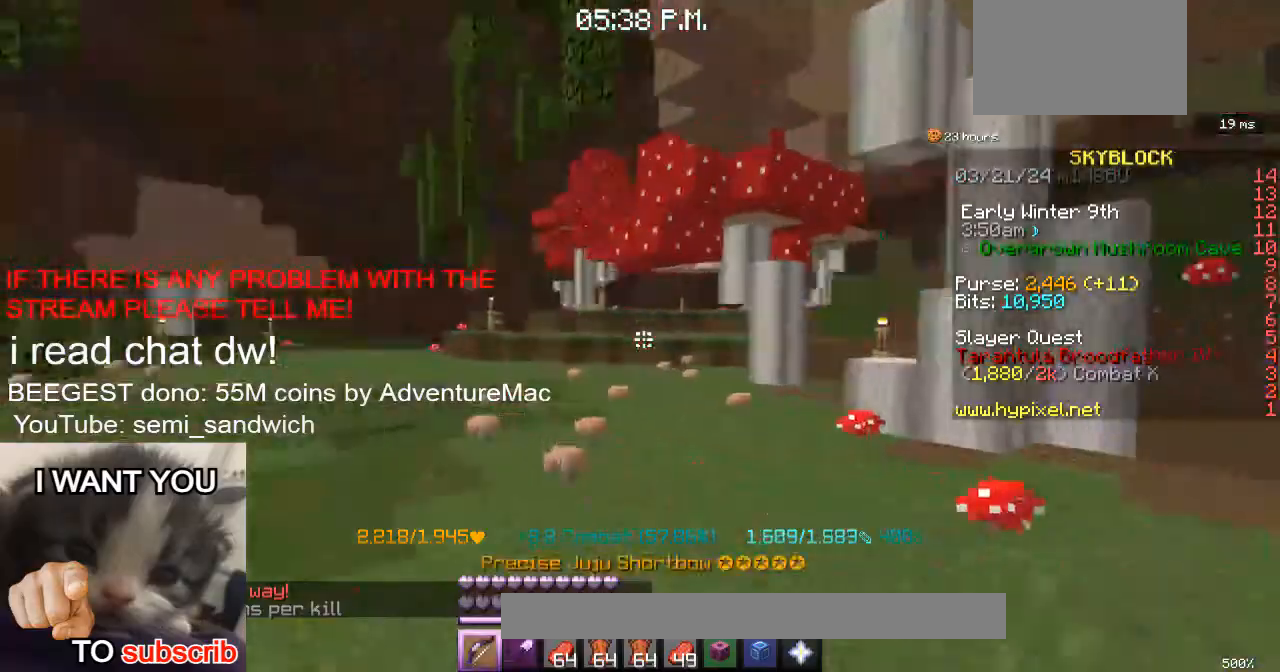
{"keys": ["w"], "events": [[50, "a", "up"], [83, "1", "up"]]}
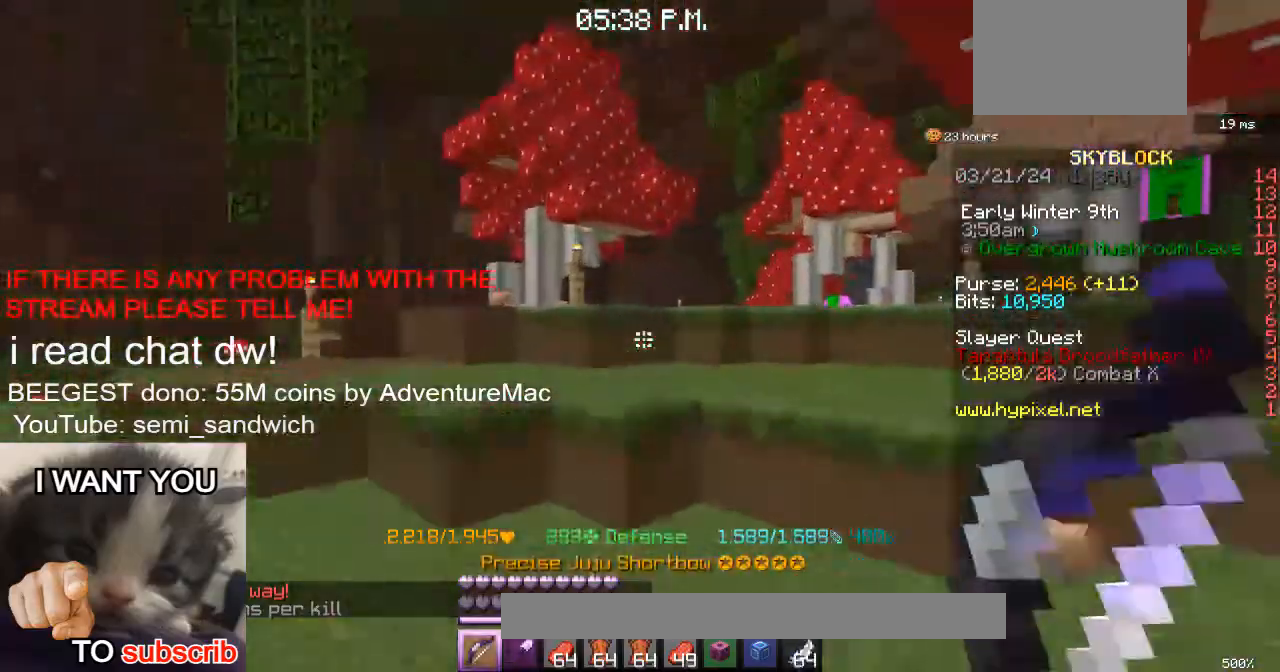
{"keys": ["w"], "events": [[117, "1", "down"], [317, "1", "up"]]}
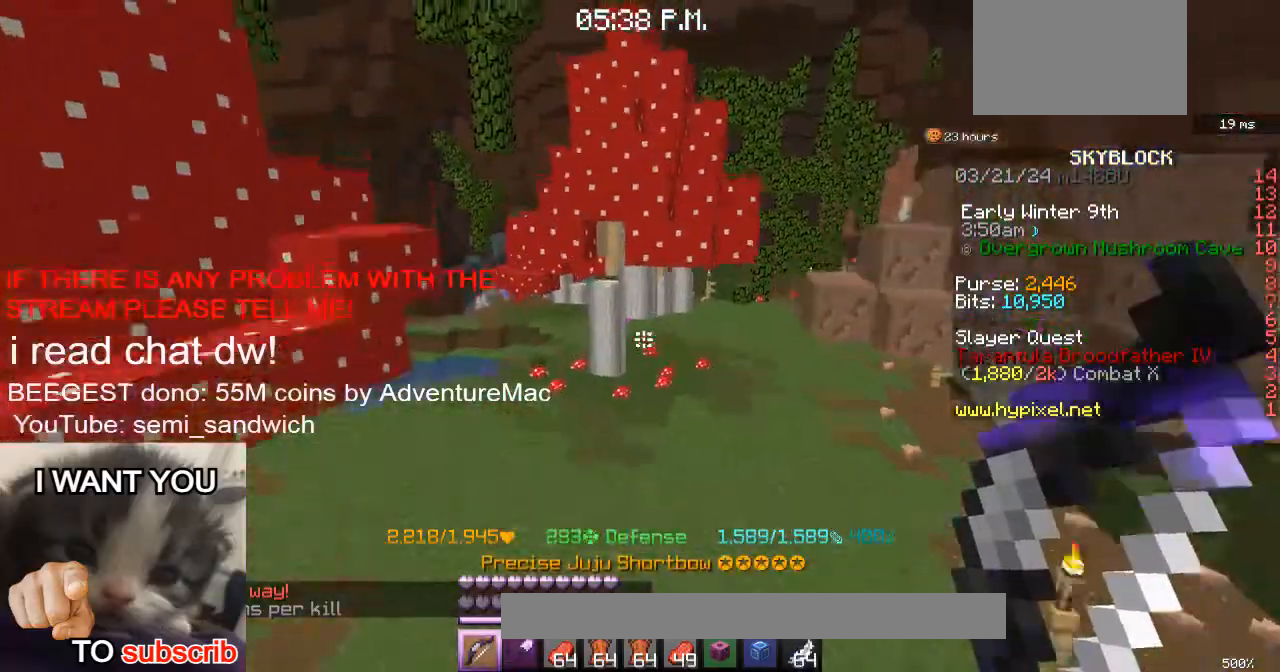
{"keys": ["w"], "events": [[150, "d", "down"], [384, "d", "up"]]}
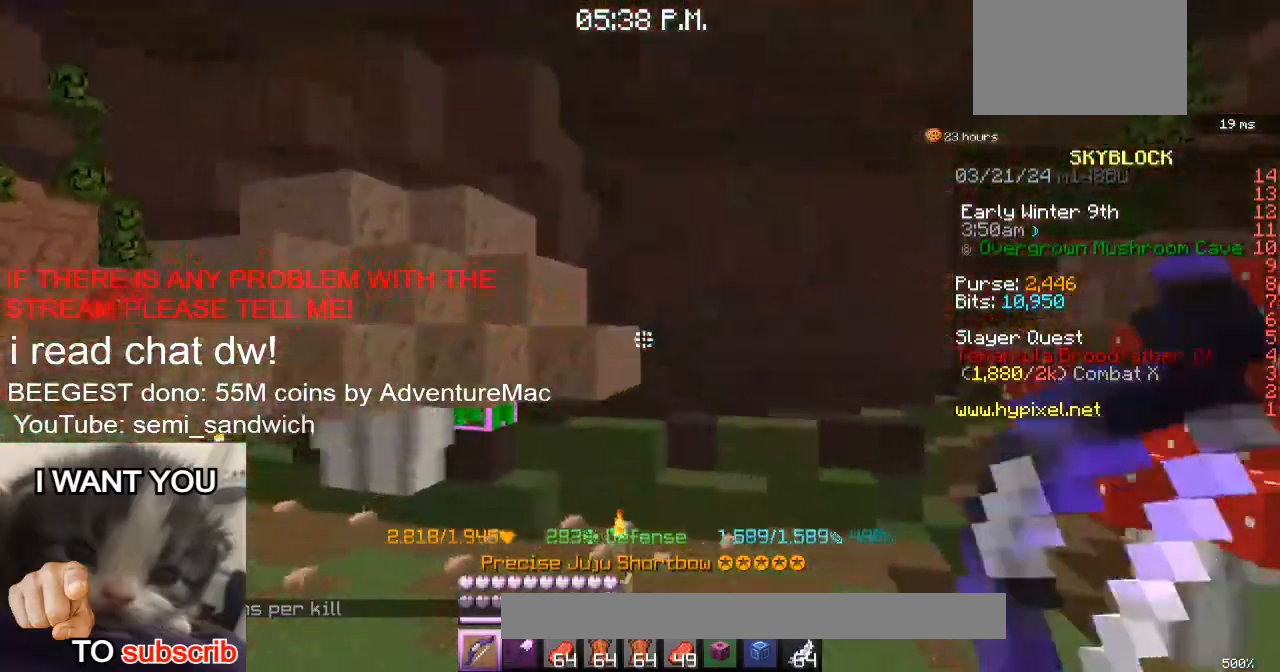
{"keys": [], "events": [[417, "w", "up"]]}
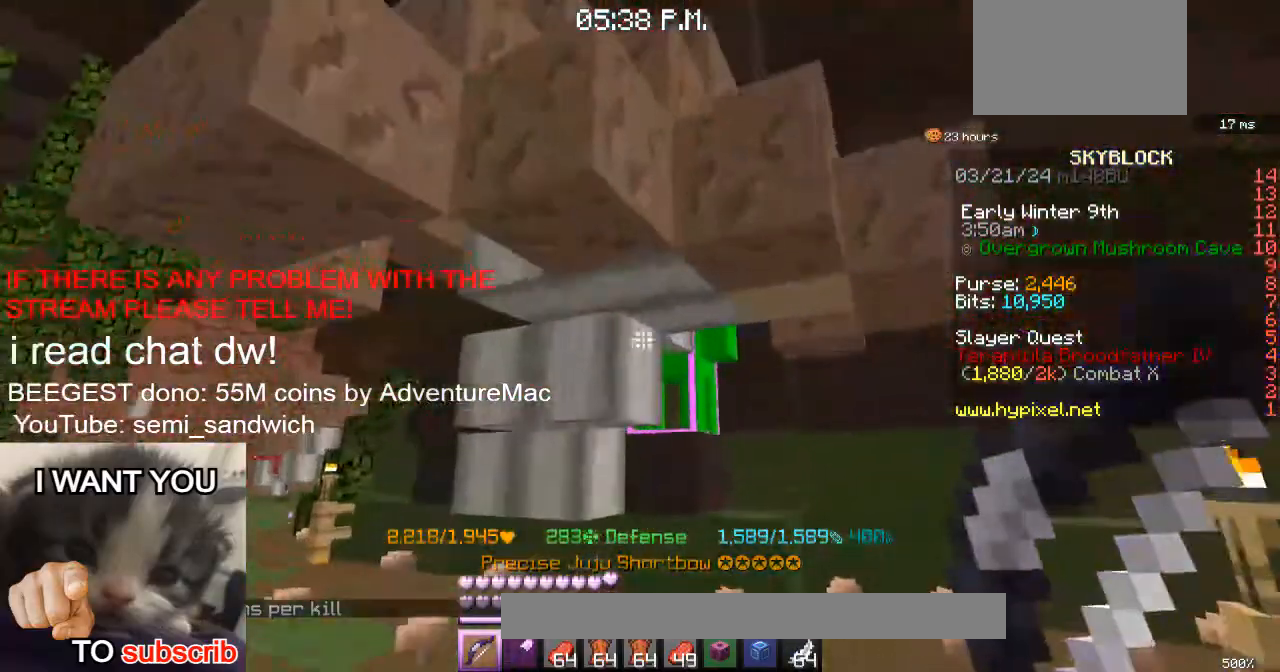
{"keys": ["w"], "events": [[384, "w", "down"]]}
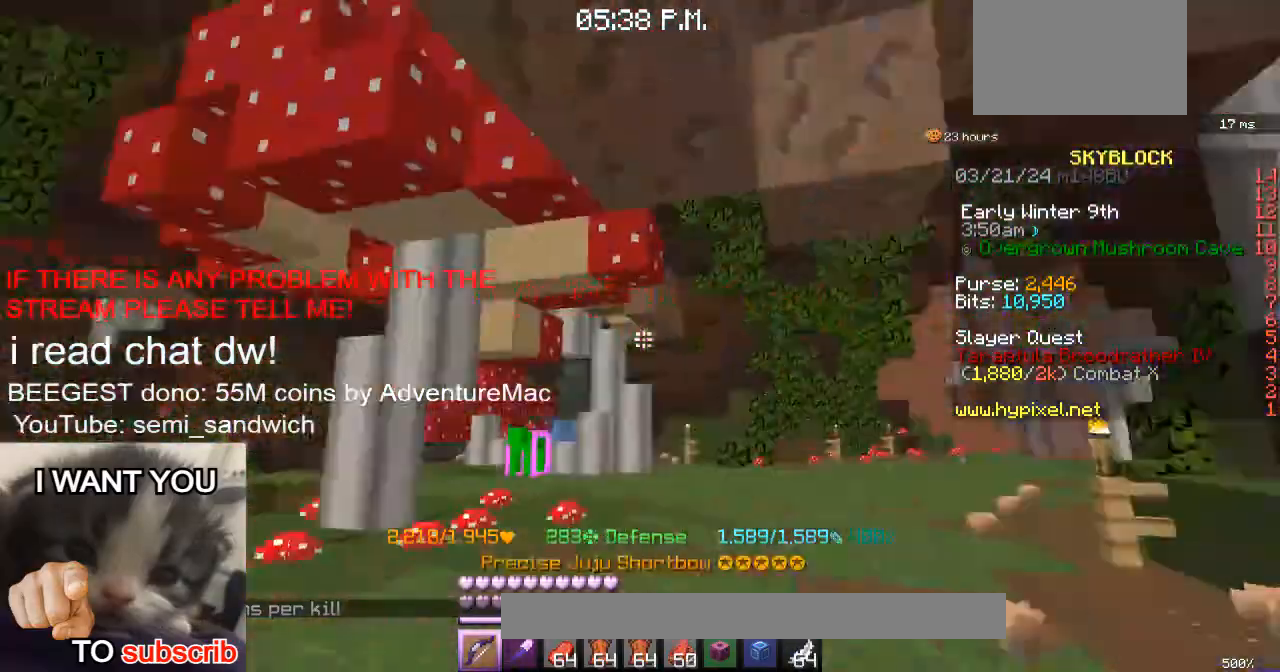
{"keys": [], "events": [[434, "w", "up"]]}
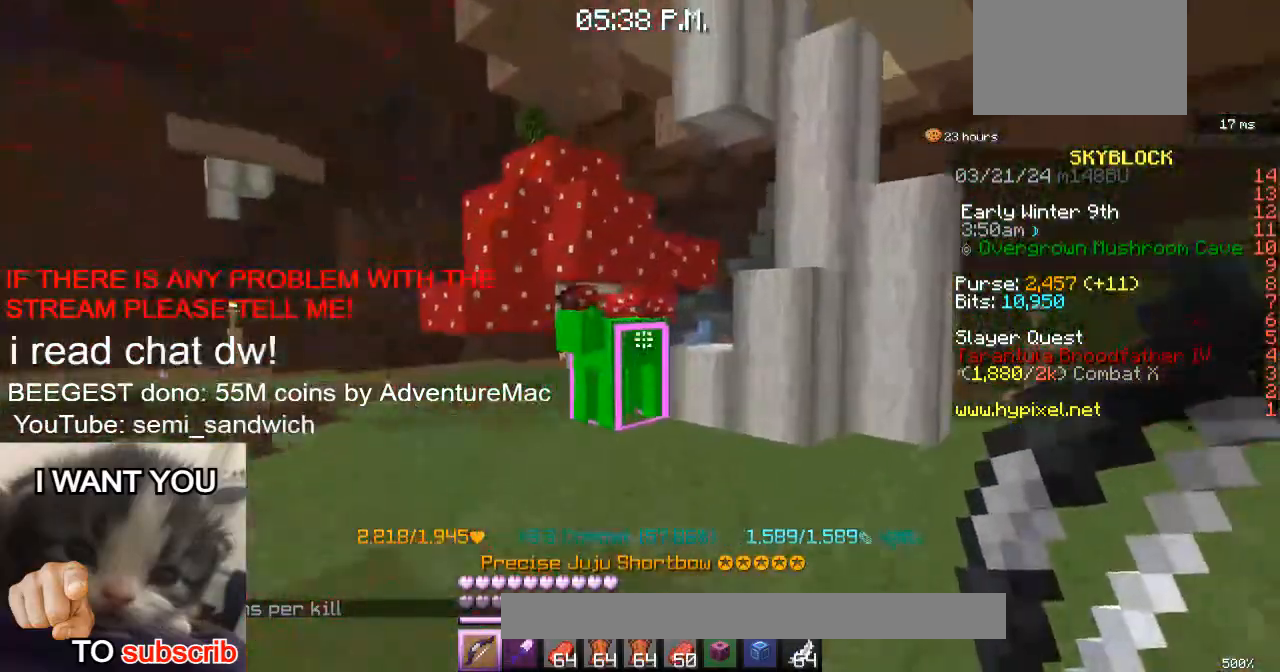
{"keys": ["d", "w"], "events": [[33, "w", "down"], [400, "d", "down"]]}
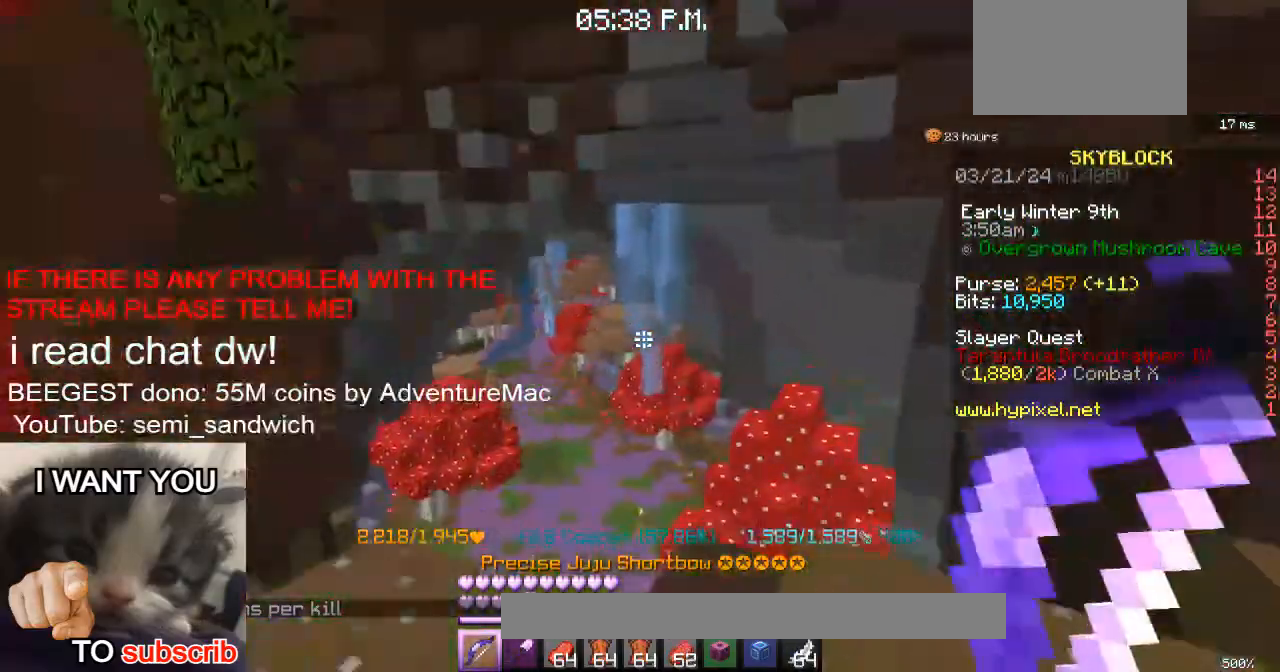
{"keys": ["w"], "events": [[84, "d", "up"], [284, "2", "down"], [484, "2", "up"]]}
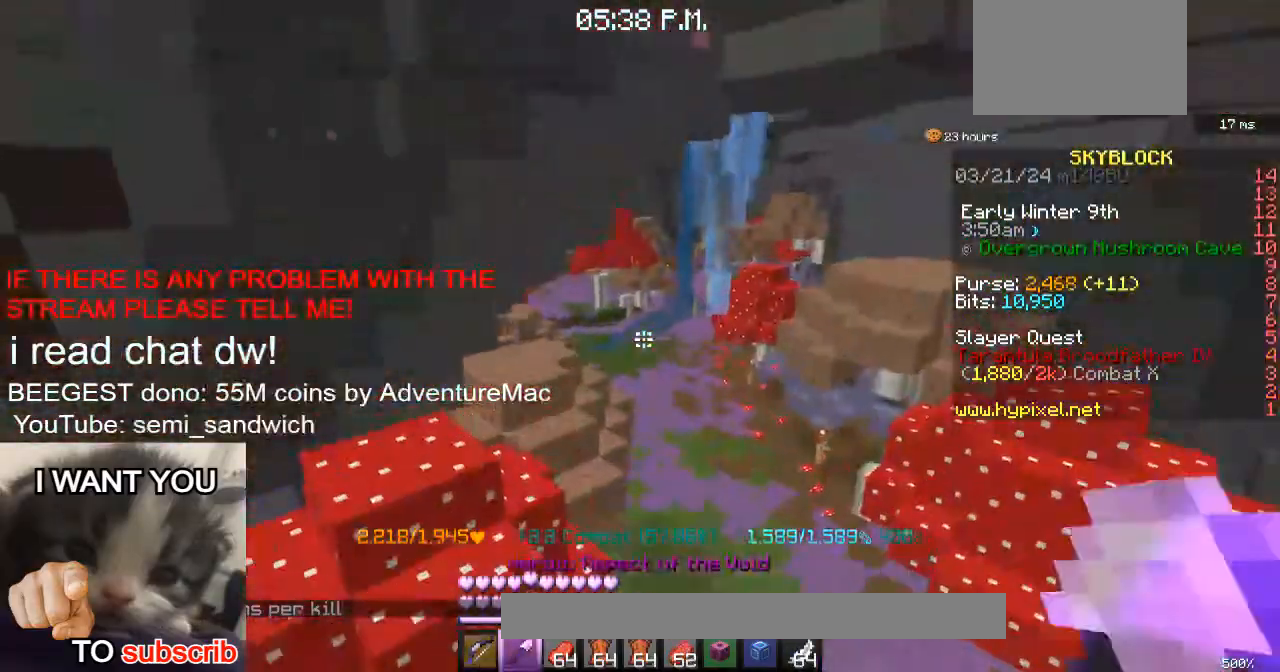
{"keys": ["1", "w"], "events": [[450, "1", "down"]]}
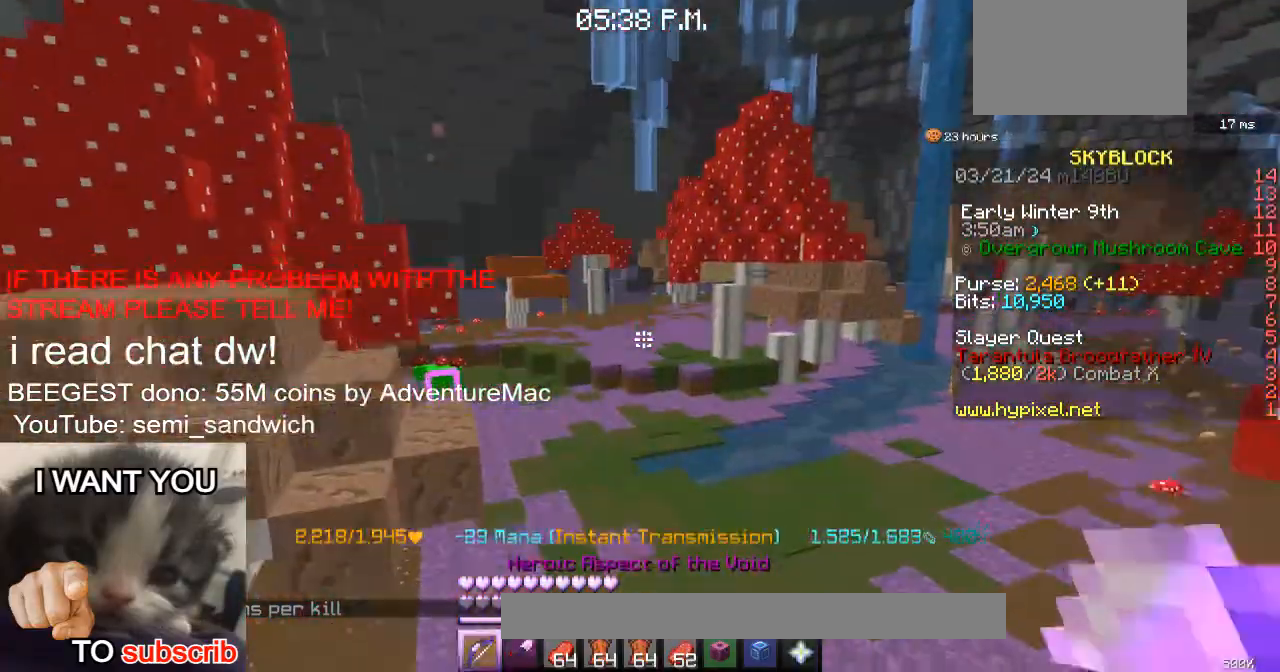
{"keys": ["w"], "events": [[151, "1", "up"]]}
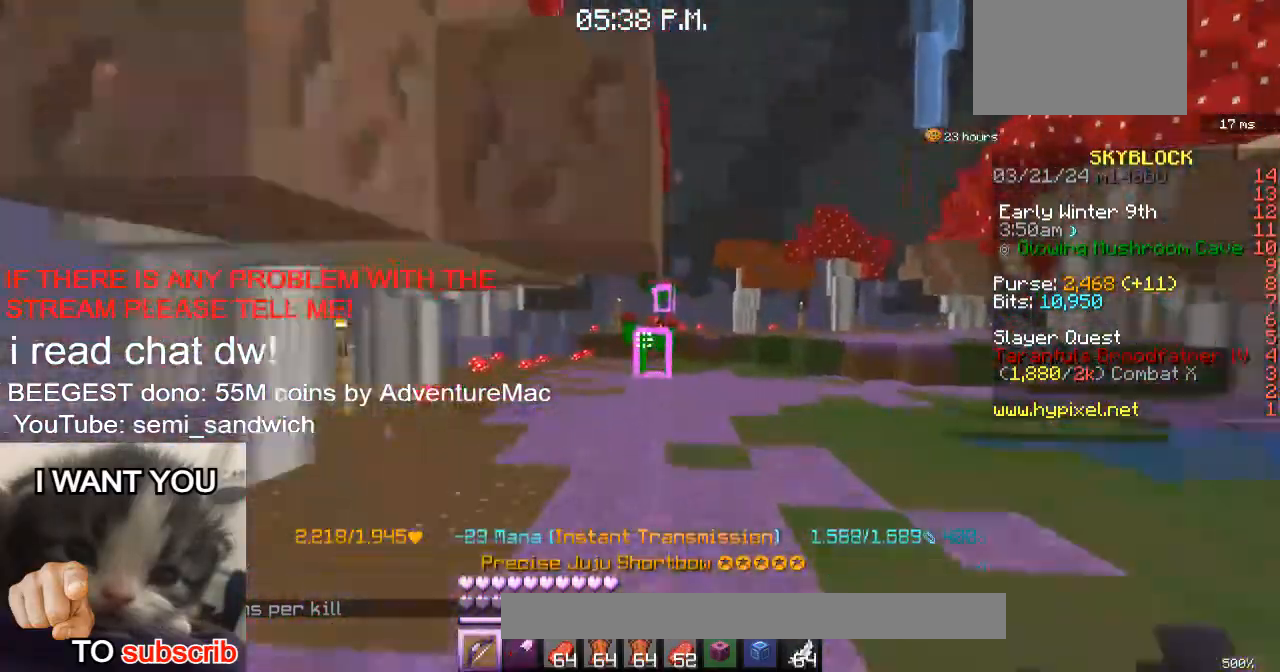
{"keys": ["w"], "events": []}
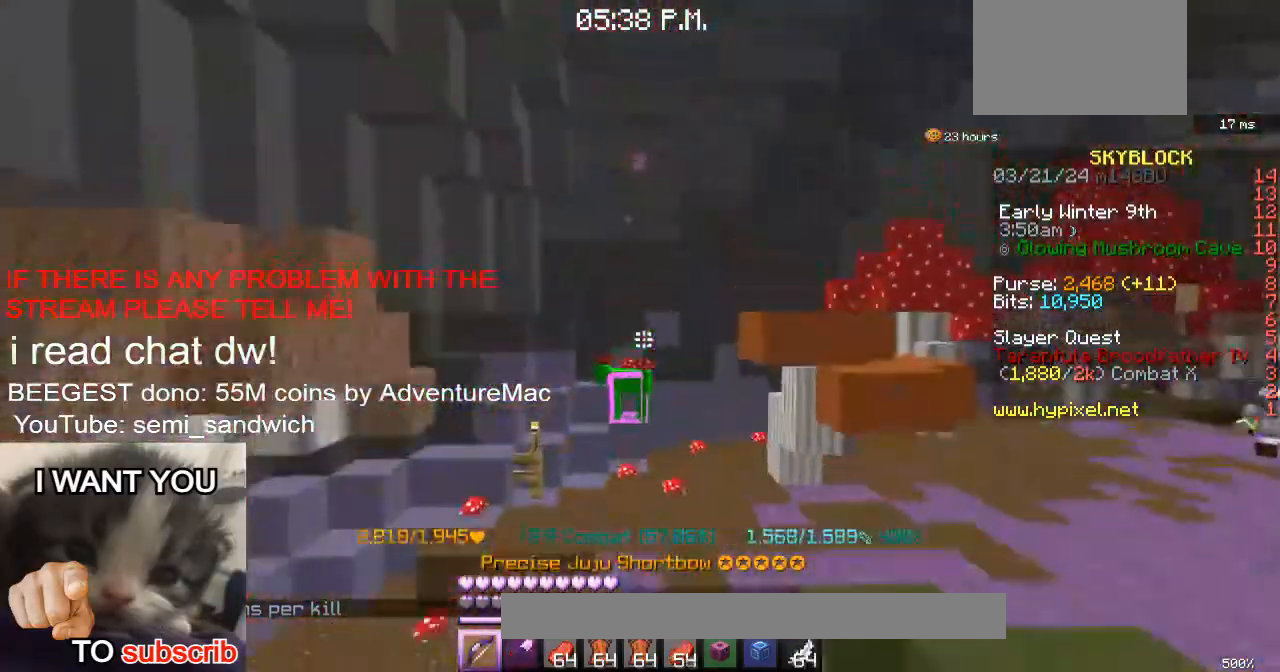
{"keys": ["w"], "events": []}